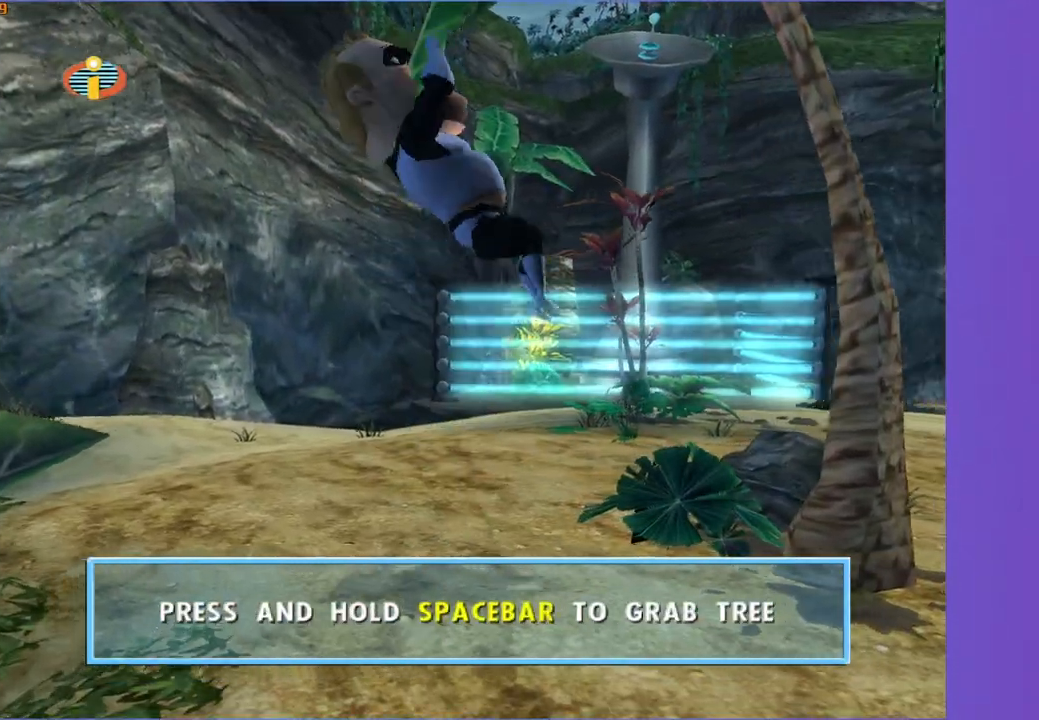
Gameplay with a controller (Xbox layout); each line is a JSON object with the inputs held at the frame after it. "events" lists button and stick changes between this image and that frame as [ms after this image, input, new state], when the widget could be followed in between.
{"buttons": ["A"], "left_stick": "center", "right_stick": "center", "events": [[167, "right_stick", "center"], [333, "right_stick", "left"], [433, "right_stick", "center"]]}
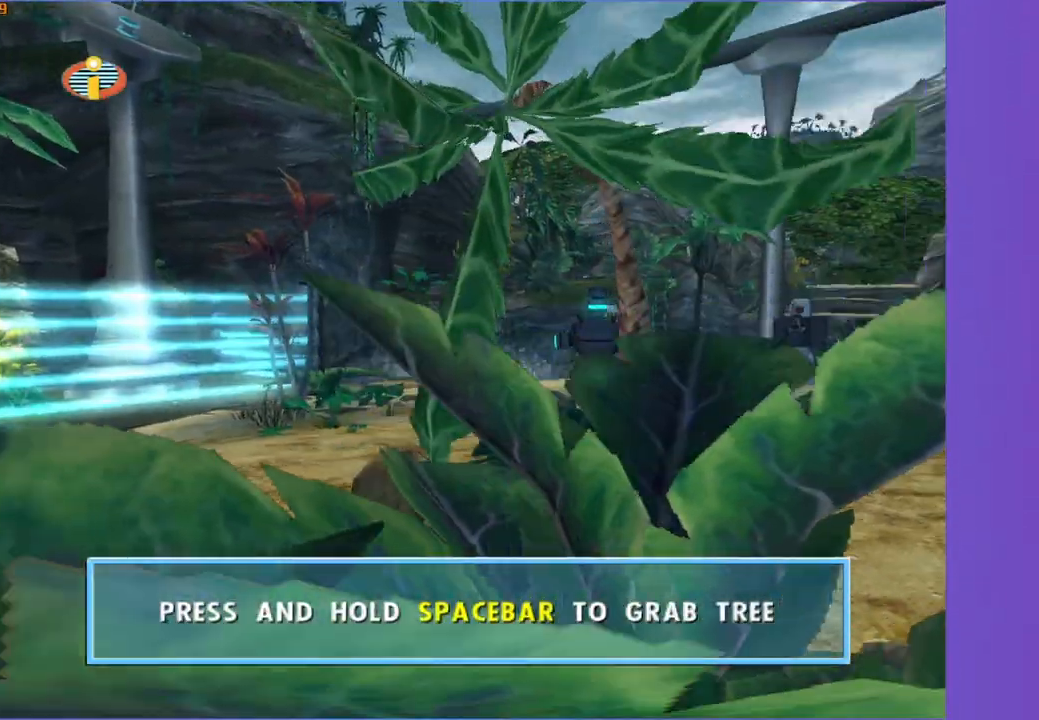
{"buttons": ["A"], "left_stick": "center", "right_stick": "center", "events": [[183, "SELECT", "down"], [267, "right_stick", "left"], [317, "SELECT", "up"], [367, "right_stick", "center"]]}
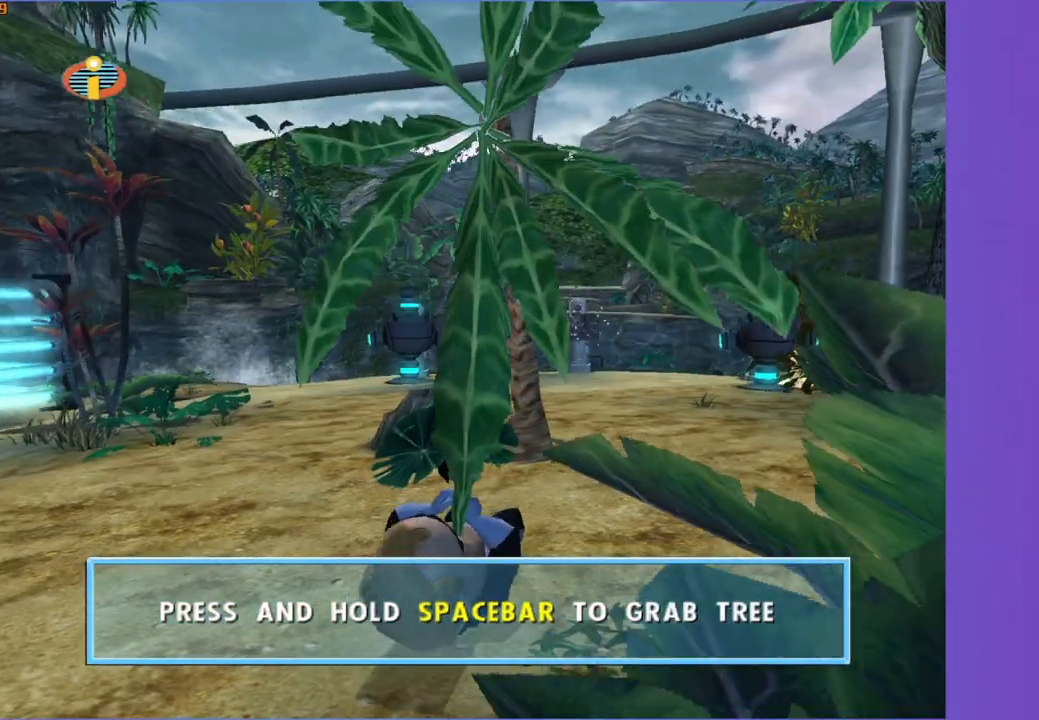
{"buttons": ["A"], "left_stick": "center", "right_stick": "center", "events": [[250, "right_stick", "left"], [300, "right_stick", "center"]]}
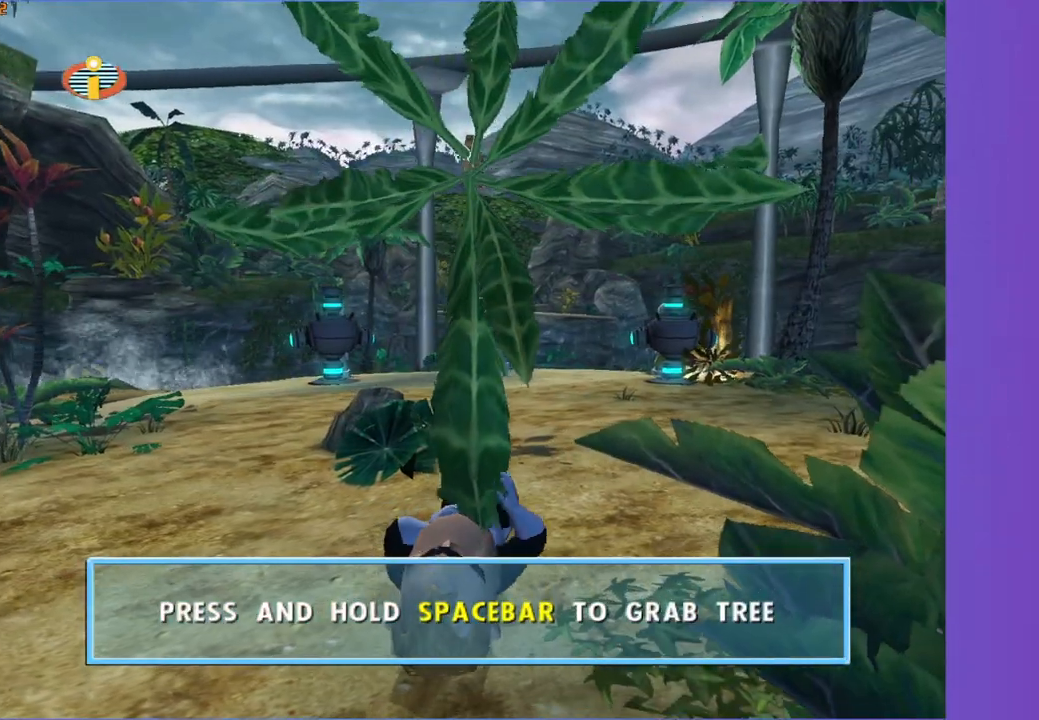
{"buttons": ["A"], "left_stick": "center", "right_stick": "center", "events": []}
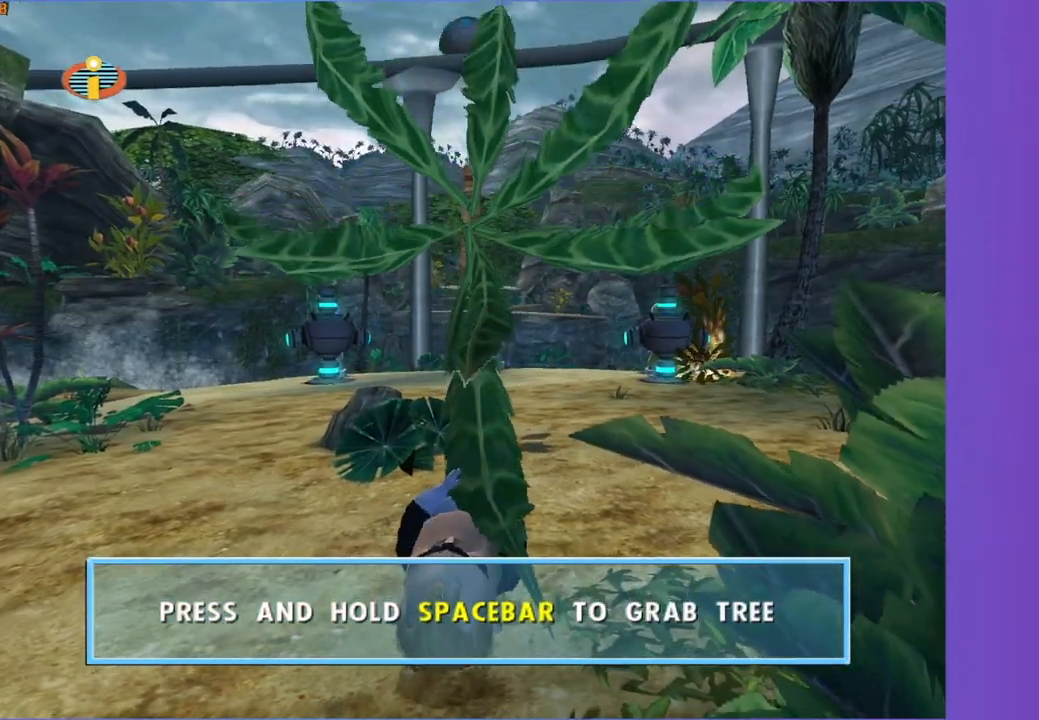
{"buttons": ["A"], "left_stick": "center", "right_stick": "center", "events": []}
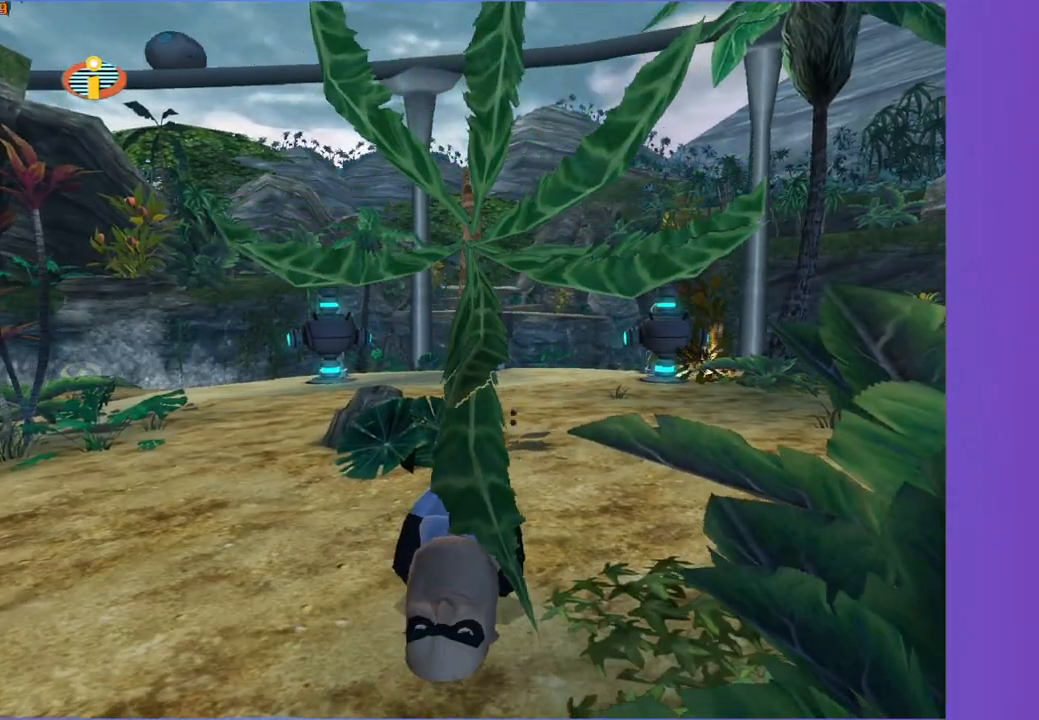
{"buttons": [], "left_stick": "center", "right_stick": "center", "events": [[50, "A", "up"]]}
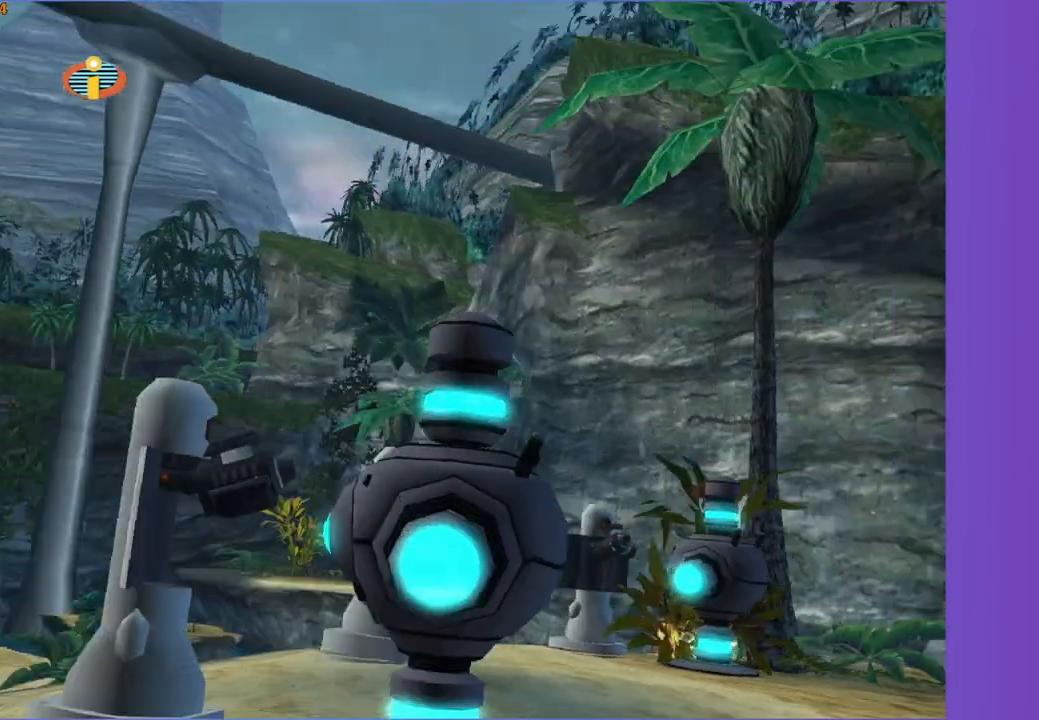
{"buttons": [], "left_stick": "center", "right_stick": "center", "events": [[117, "right_stick", "right"], [283, "right_stick", "center"]]}
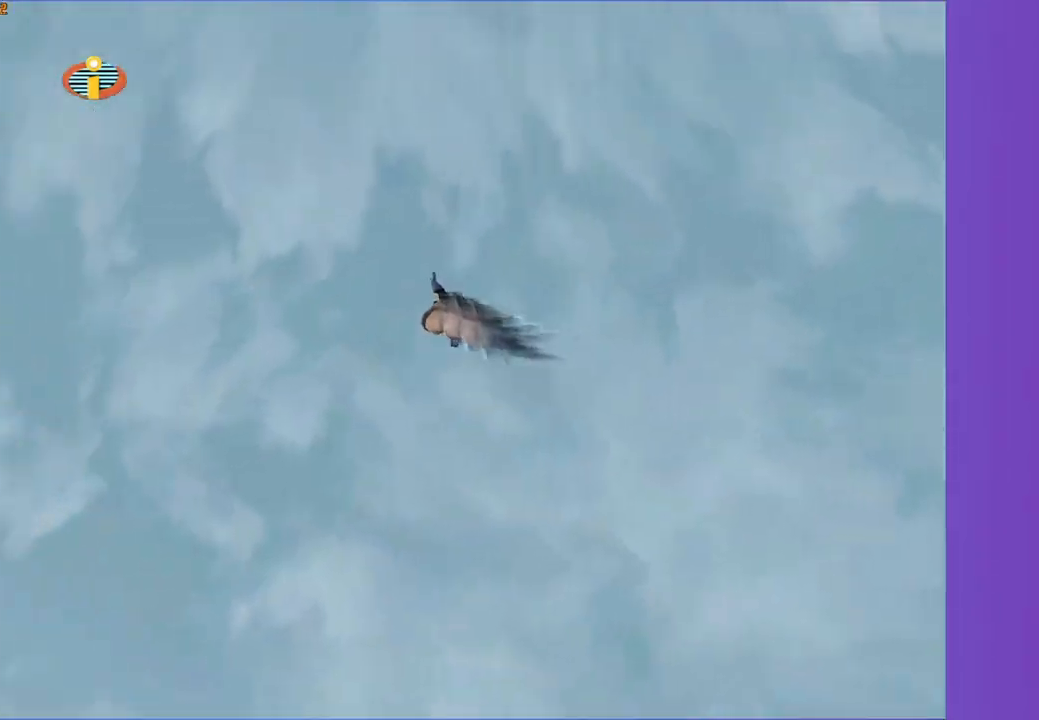
{"buttons": [], "left_stick": "center", "right_stick": "right", "events": [[17, "right_stick", "right"], [83, "right_stick", "center"], [500, "right_stick", "right"]]}
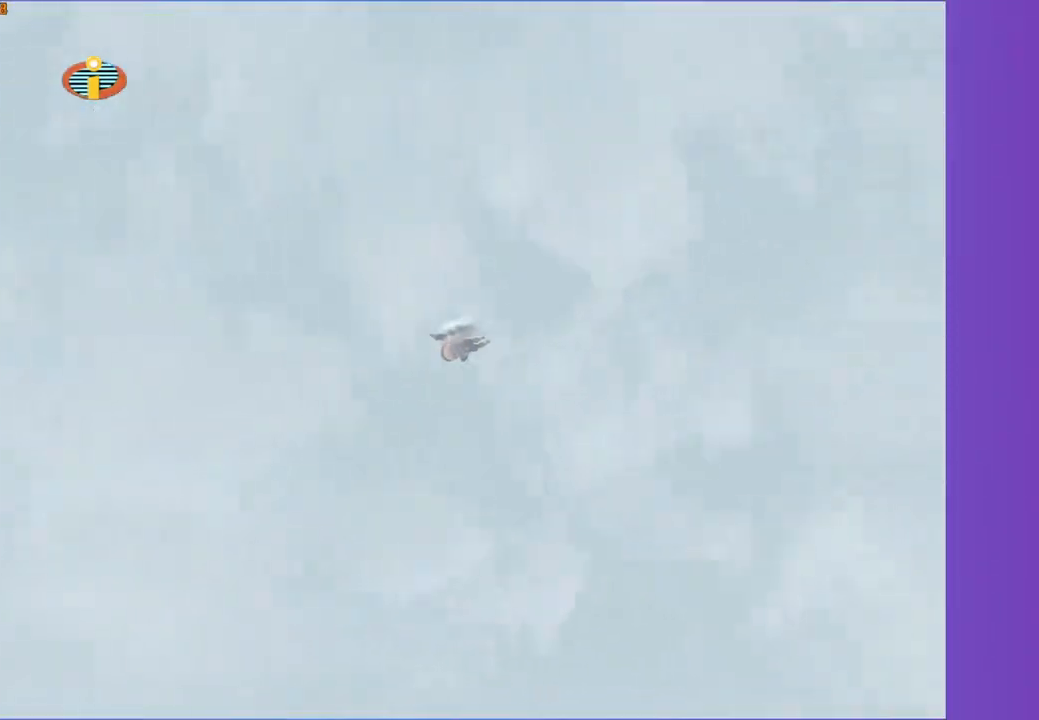
{"buttons": [], "left_stick": "center", "right_stick": "center", "events": [[67, "right_stick", "center"]]}
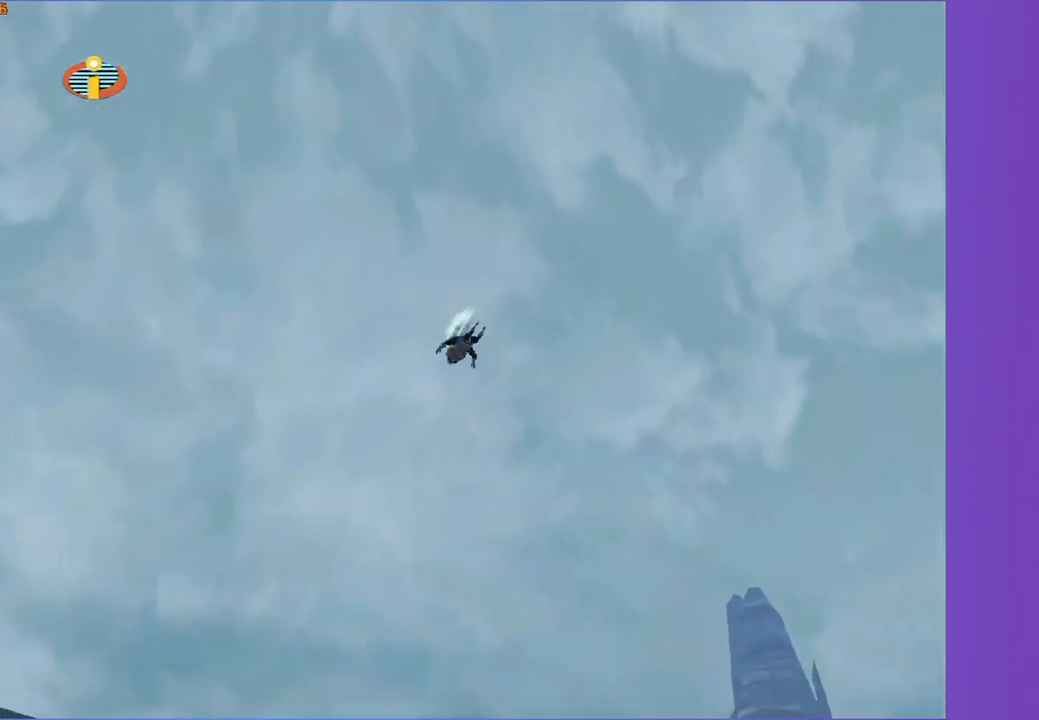
{"buttons": [], "left_stick": "center", "right_stick": "center", "events": [[17, "right_stick", "right"], [67, "right_stick", "center"], [417, "A", "down"], [500, "A", "up"]]}
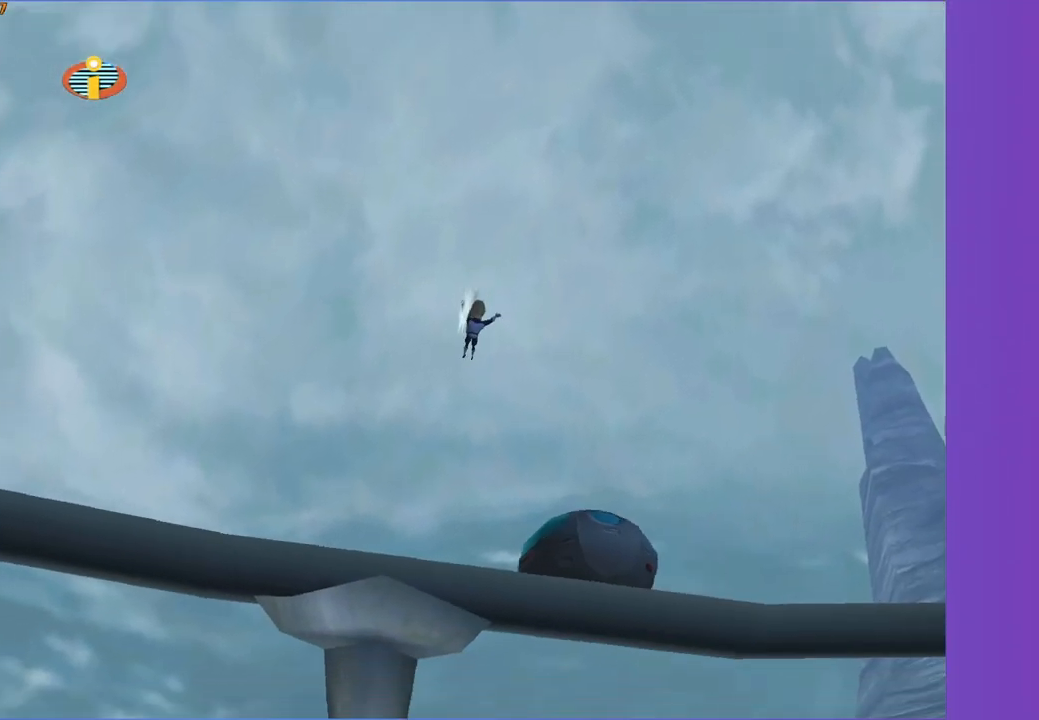
{"buttons": ["A"], "left_stick": "center", "right_stick": "center", "events": [[100, "A", "down"], [183, "A", "up"], [283, "A", "down"], [367, "A", "up"], [450, "A", "down"]]}
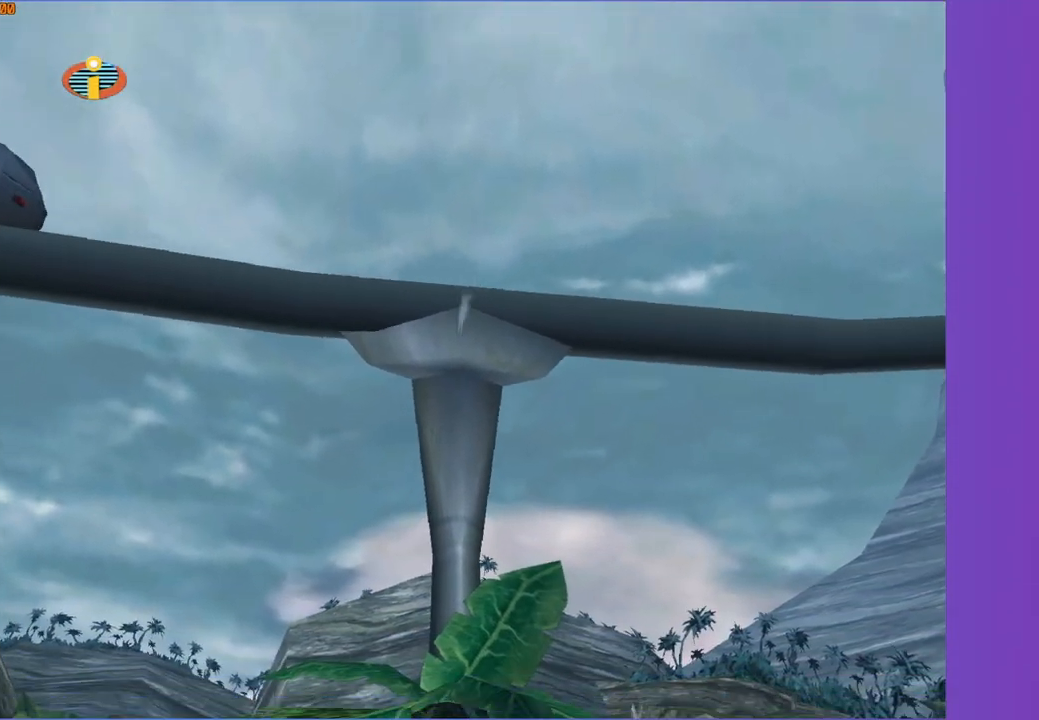
{"buttons": ["A"], "left_stick": "center", "right_stick": "center", "events": [[33, "A", "up"], [133, "A", "down"], [217, "A", "up"], [300, "A", "down"], [383, "A", "up"], [467, "A", "down"]]}
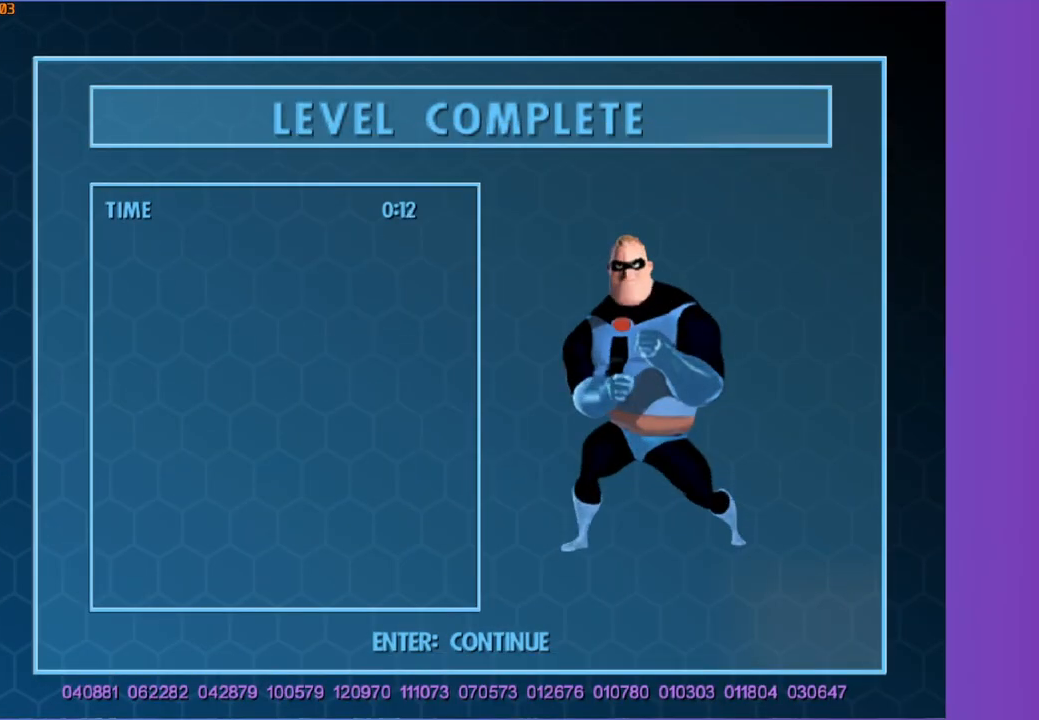
{"buttons": ["A"], "left_stick": "center", "right_stick": "center", "events": [[50, "A", "up"], [150, "A", "down"], [217, "A", "up"], [317, "A", "down"], [383, "A", "up"], [467, "A", "down"]]}
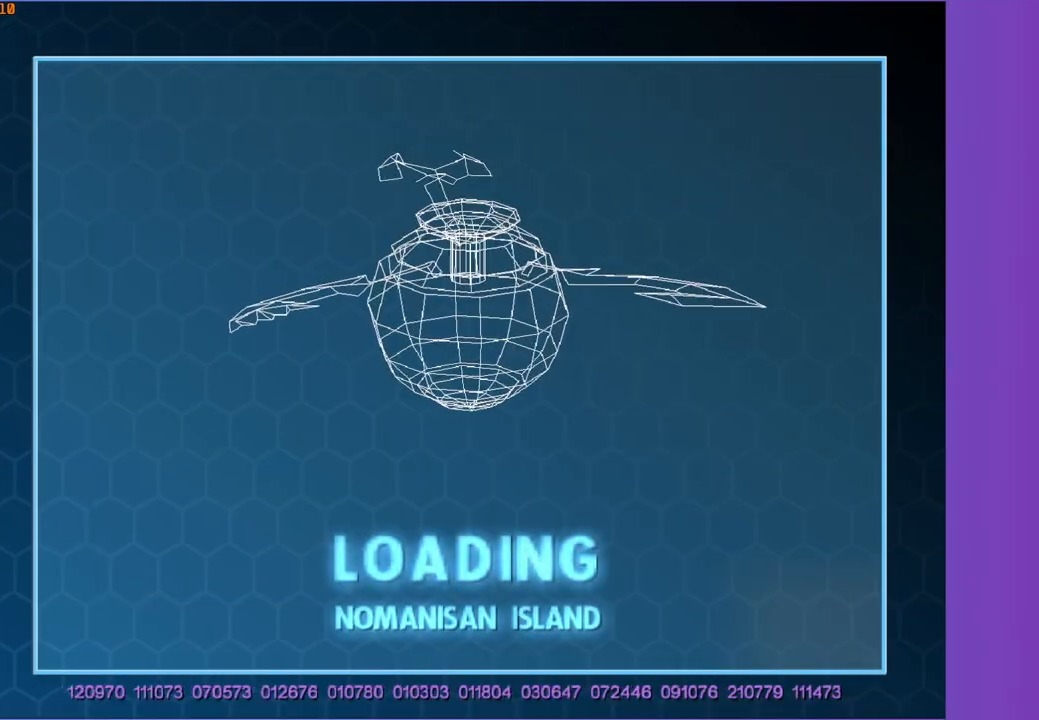
{"buttons": ["Y"], "left_stick": "center", "right_stick": "center", "events": [[117, "A", "up"], [200, "Y", "down"]]}
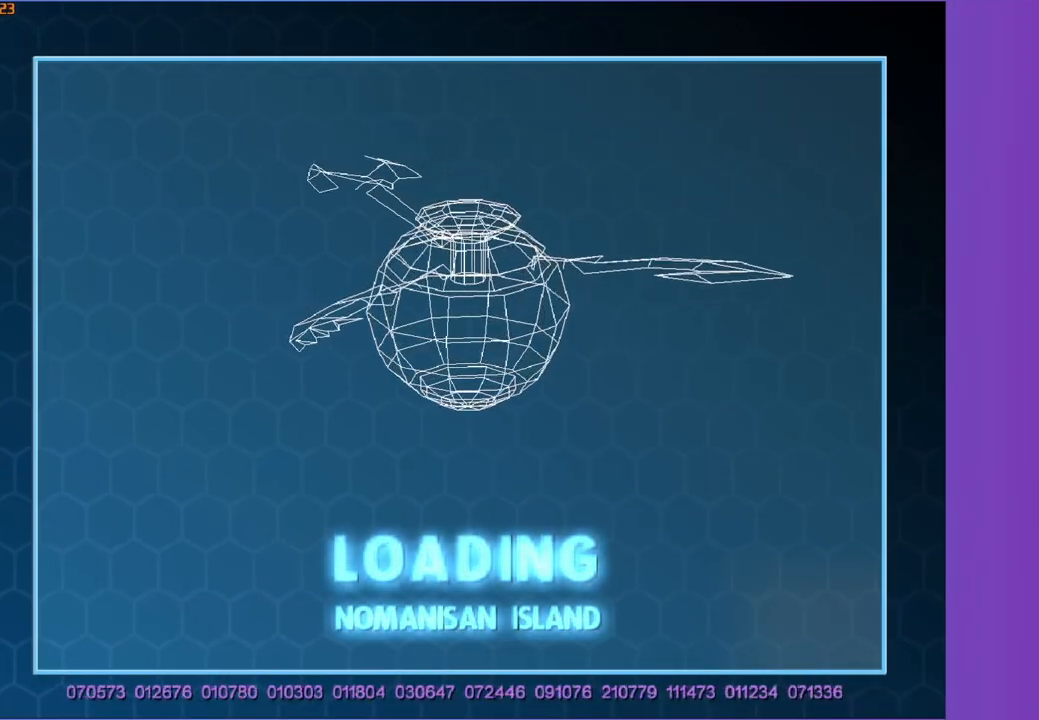
{"buttons": ["Y"], "left_stick": "center", "right_stick": "center", "events": [[150, "right_stick", "right"], [233, "right_stick", "center"]]}
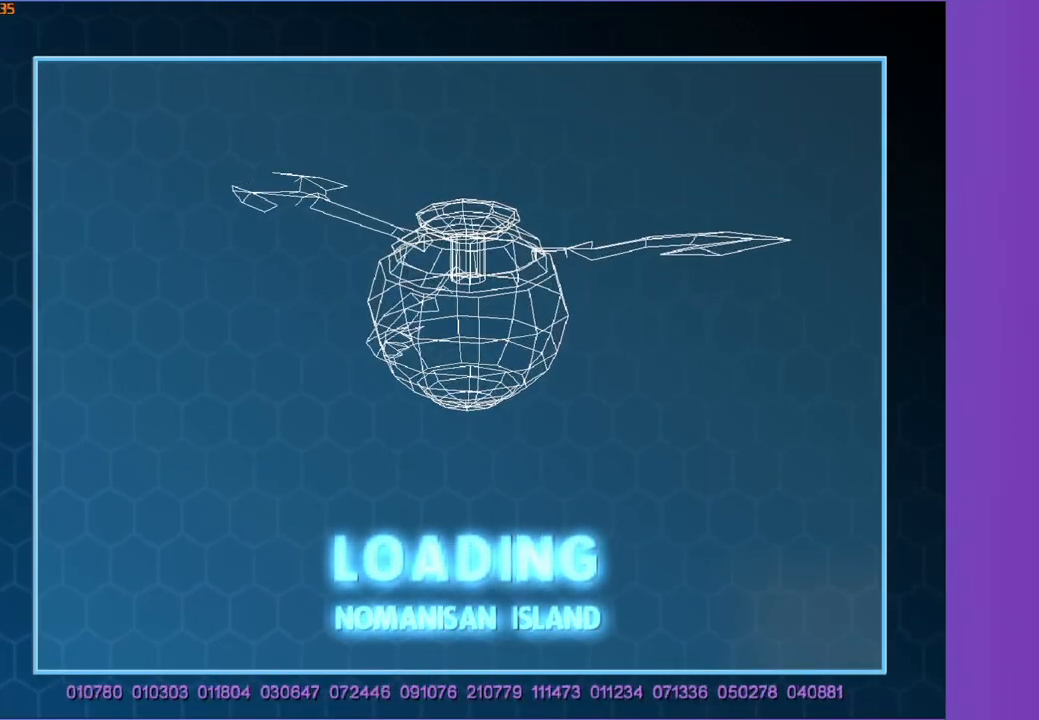
{"buttons": ["Y"], "left_stick": "center", "right_stick": "center", "events": [[117, "right_stick", "left"], [183, "right_stick", "center"]]}
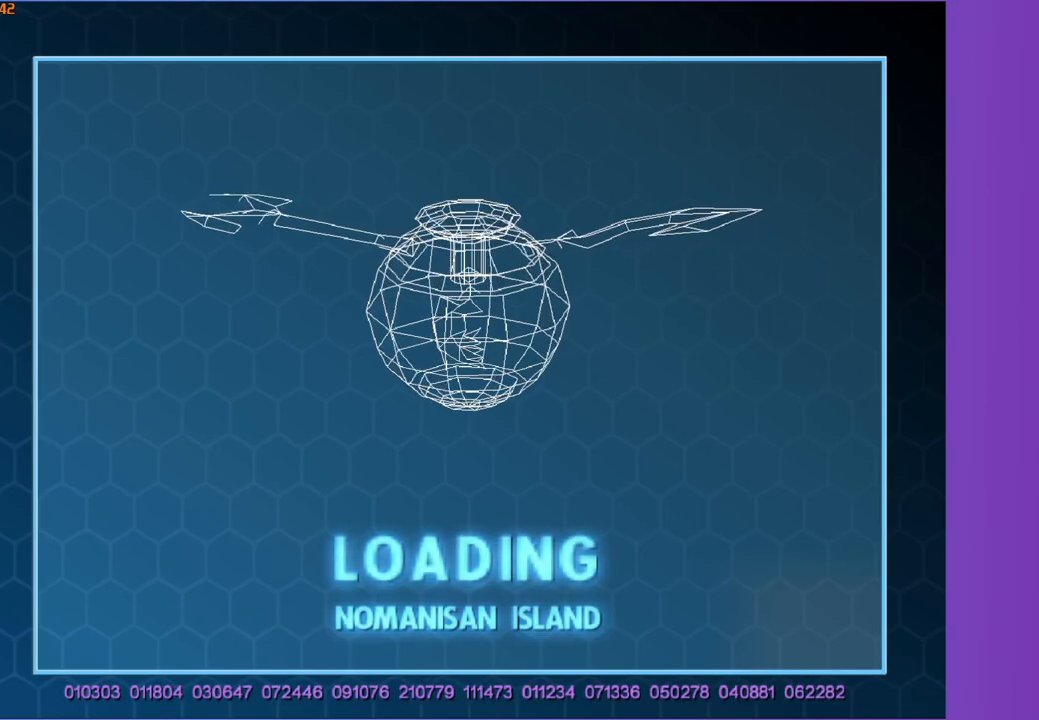
{"buttons": ["Y"], "left_stick": "center", "right_stick": "center", "events": []}
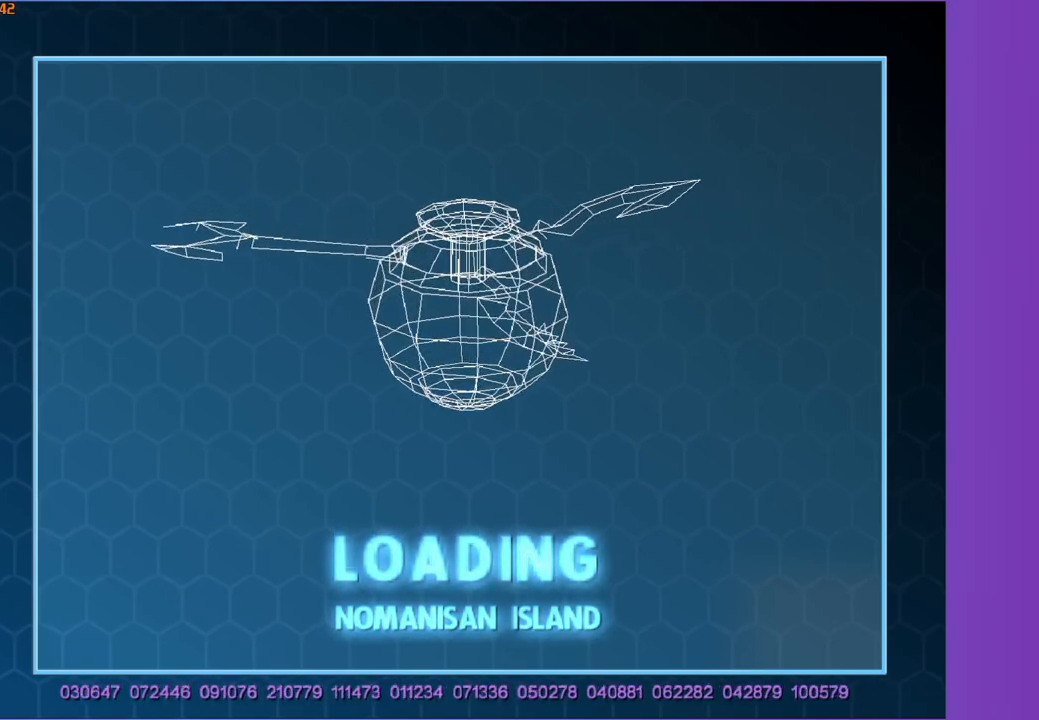
{"buttons": ["Y"], "left_stick": "center", "right_stick": "center", "events": []}
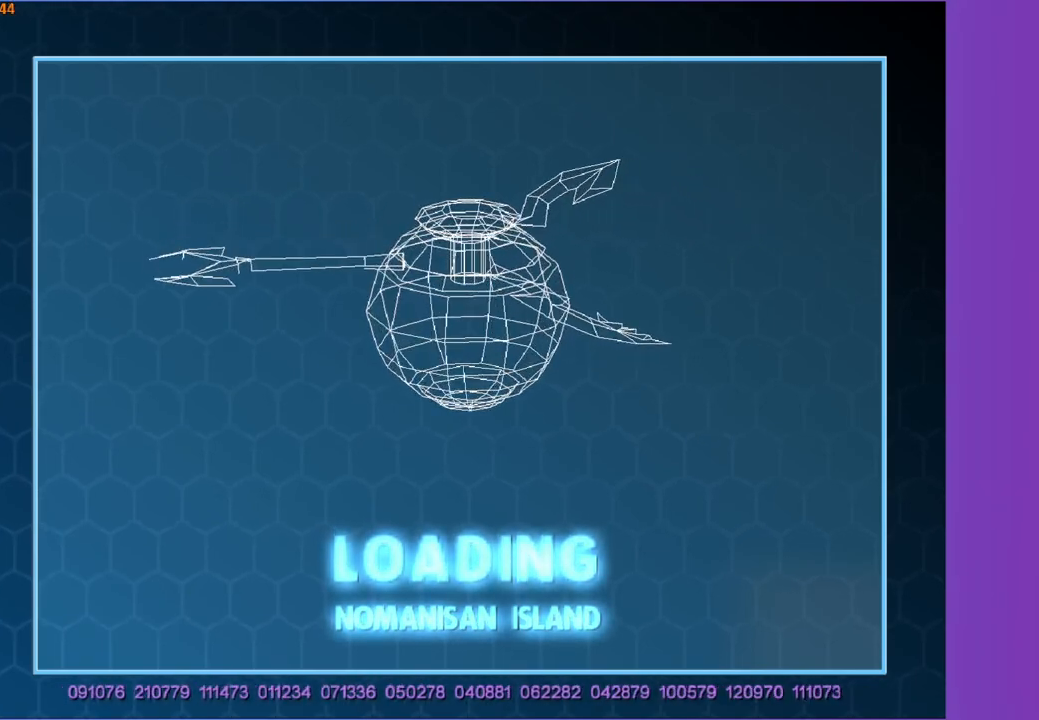
{"buttons": ["Y"], "left_stick": "center", "right_stick": "center", "events": []}
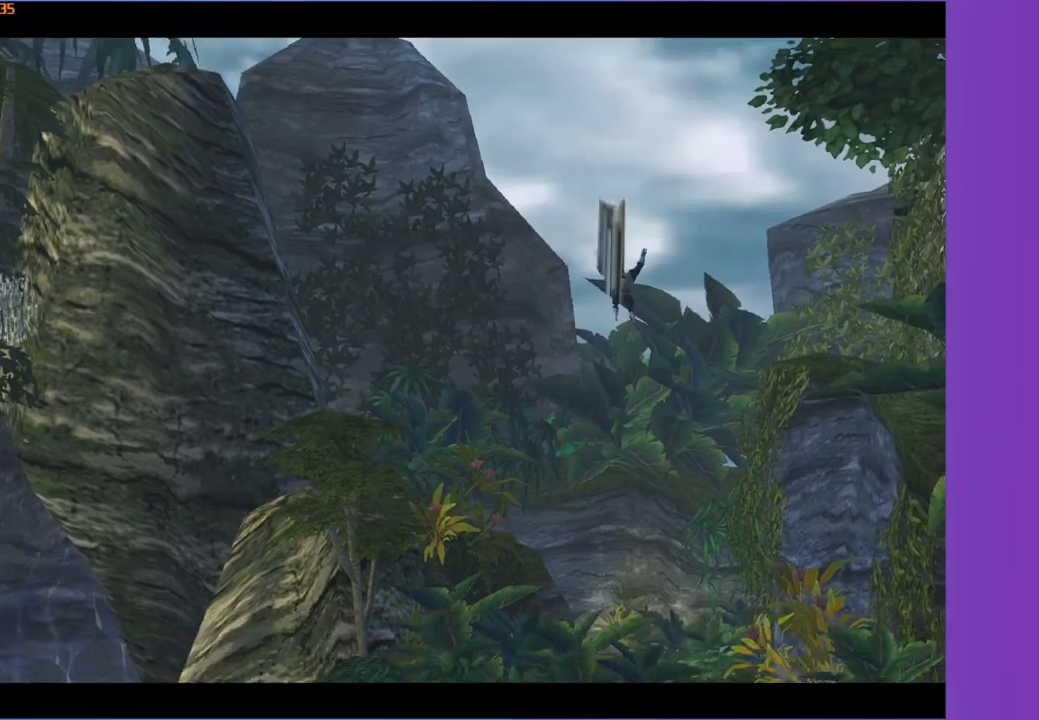
{"buttons": [], "left_stick": "center", "right_stick": "center", "events": [[150, "Y", "up"]]}
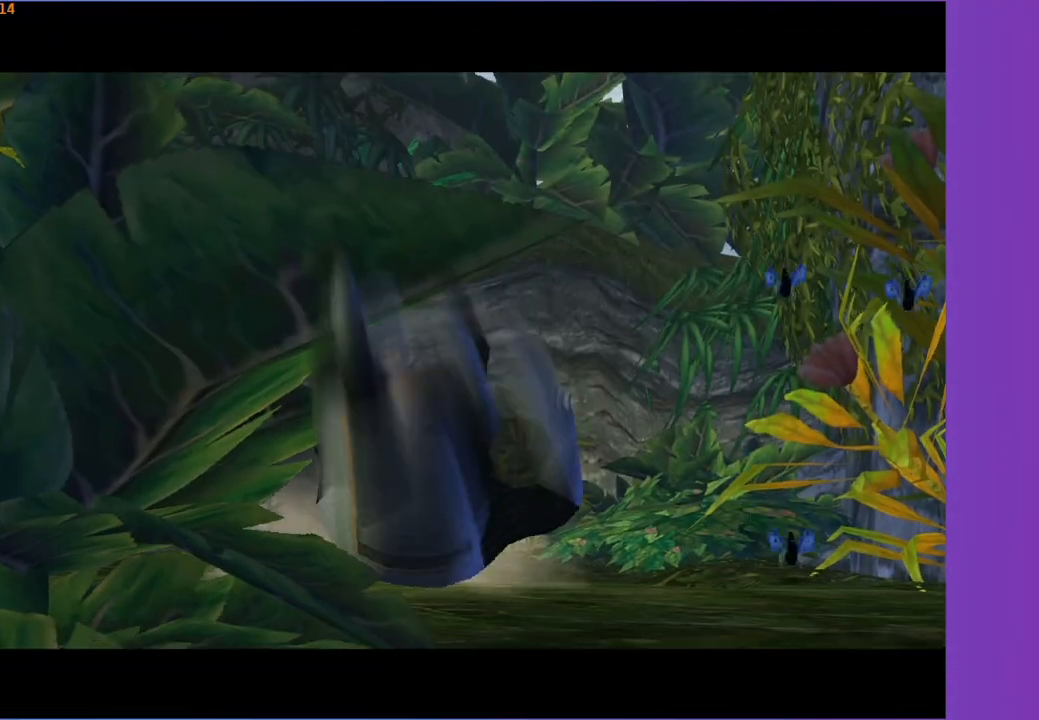
{"buttons": [], "left_stick": "center", "right_stick": "center", "events": []}
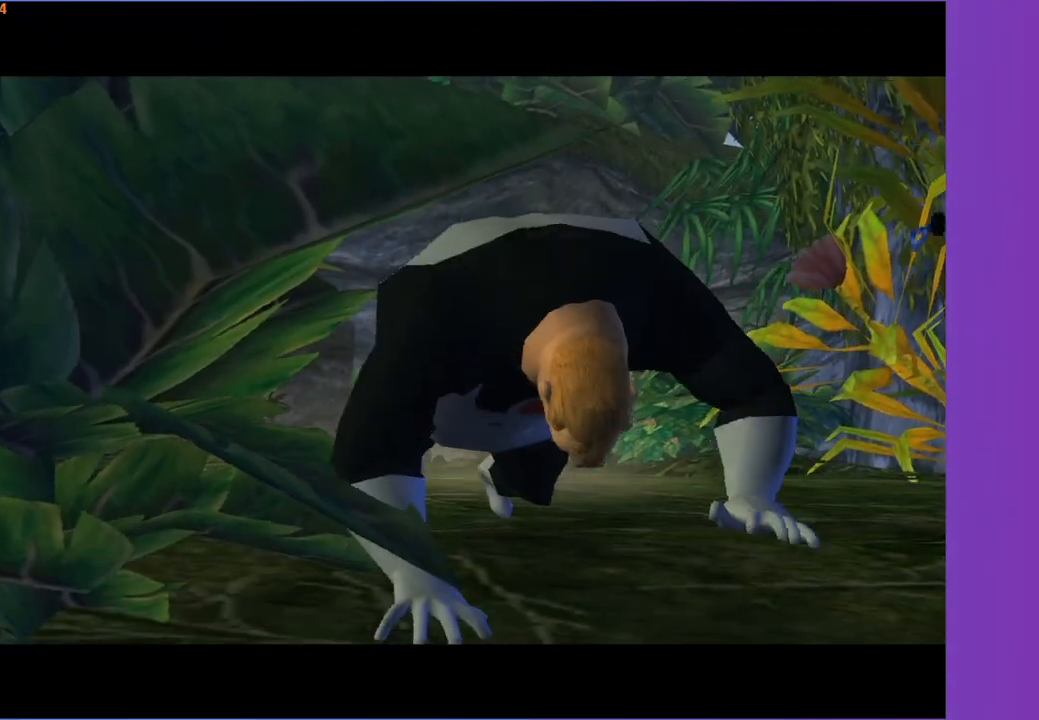
{"buttons": [], "left_stick": "center", "right_stick": "center", "events": []}
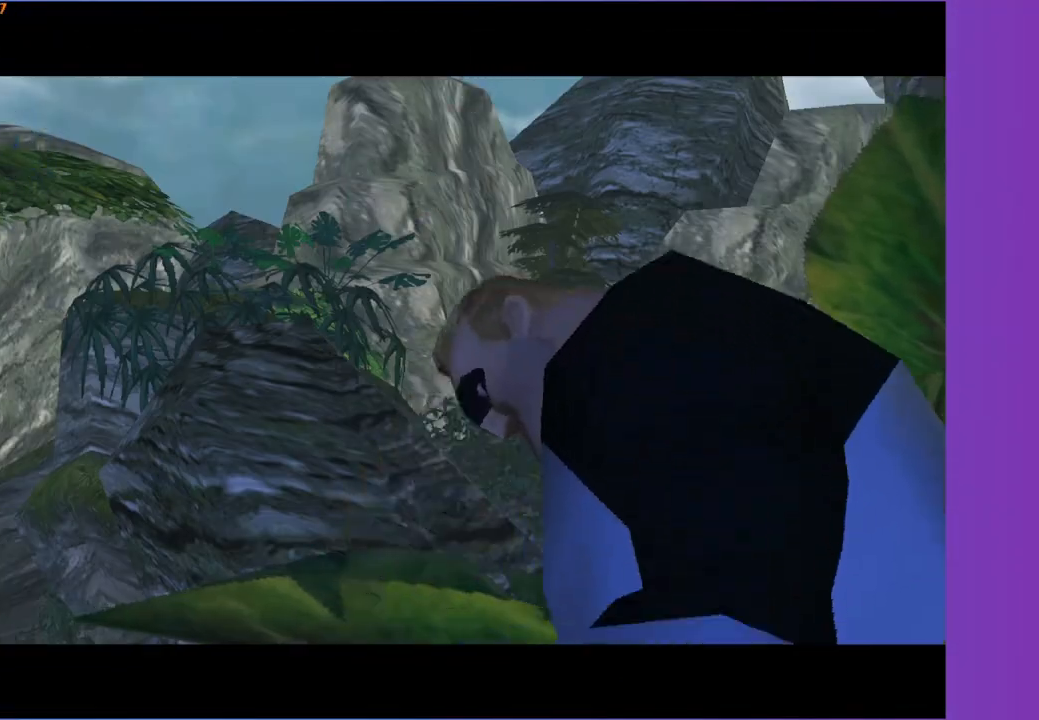
{"buttons": [], "left_stick": "center", "right_stick": "center", "events": []}
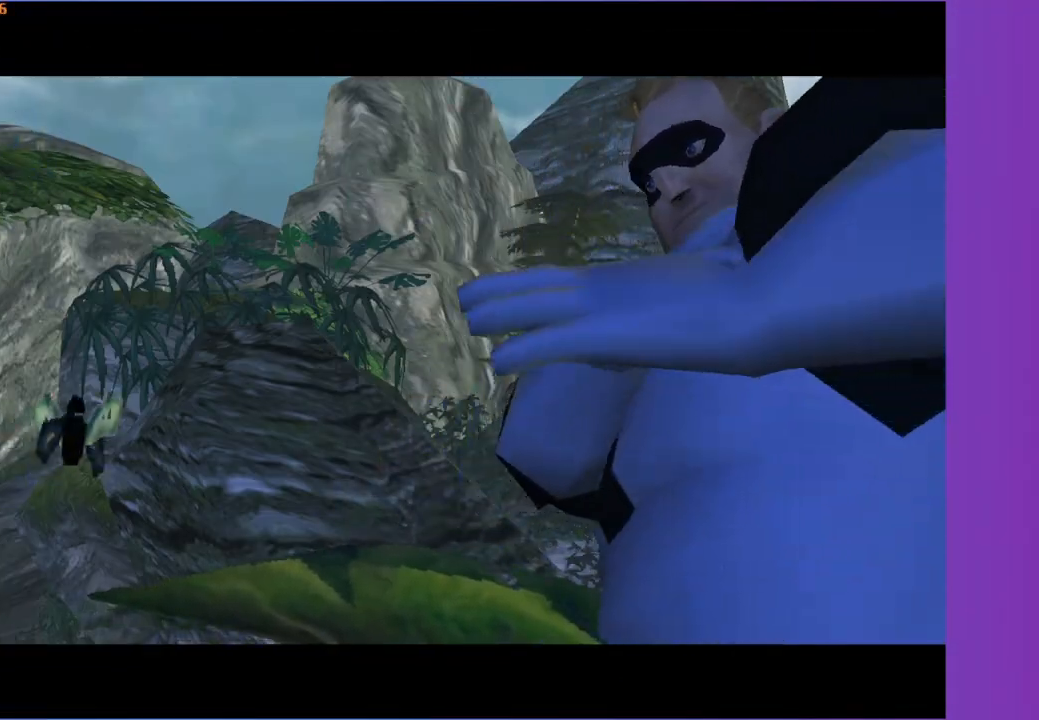
{"buttons": [], "left_stick": "center", "right_stick": "center", "events": []}
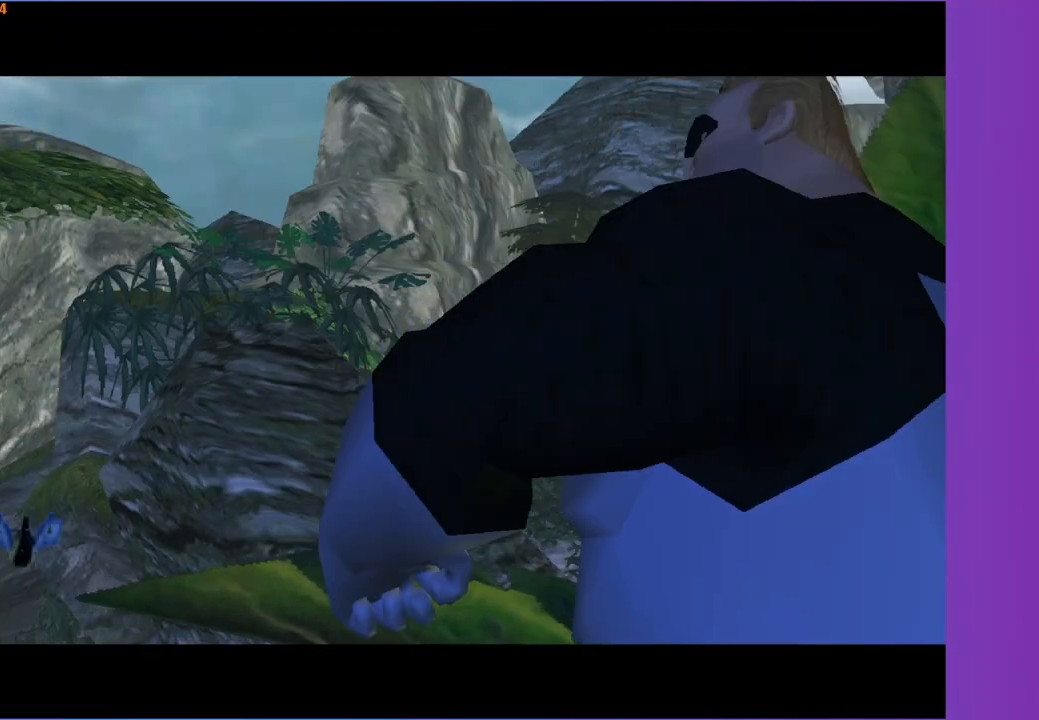
{"buttons": ["L3"], "left_stick": "center", "right_stick": "center", "events": [[433, "L3", "down"]]}
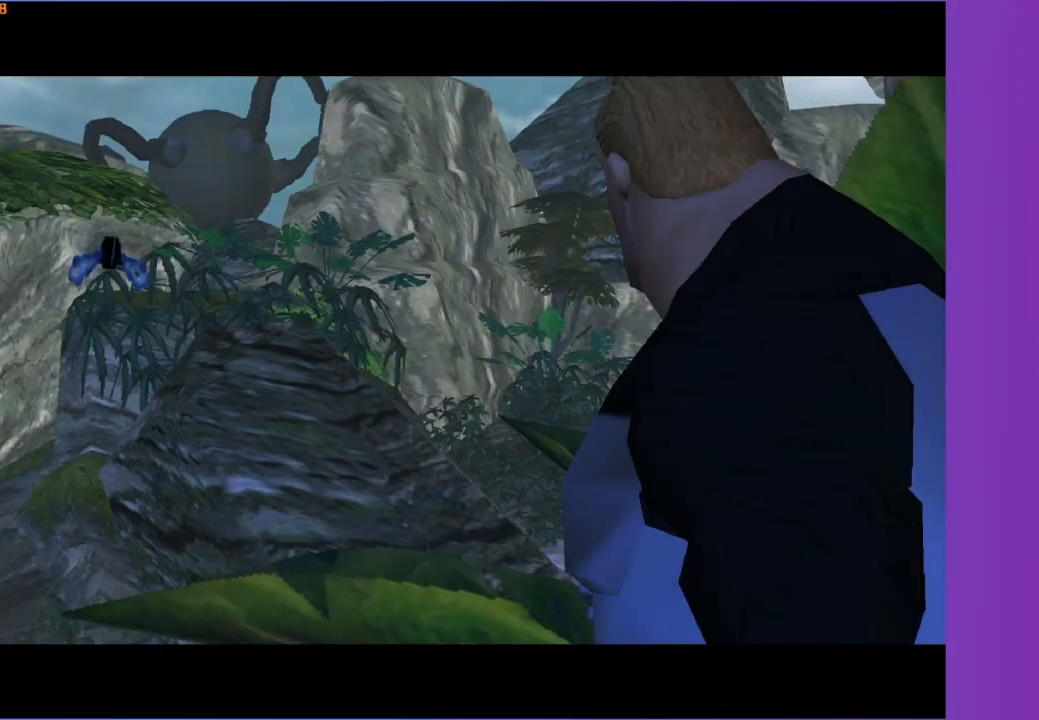
{"buttons": [], "left_stick": "center", "right_stick": "center", "events": [[50, "L3", "up"]]}
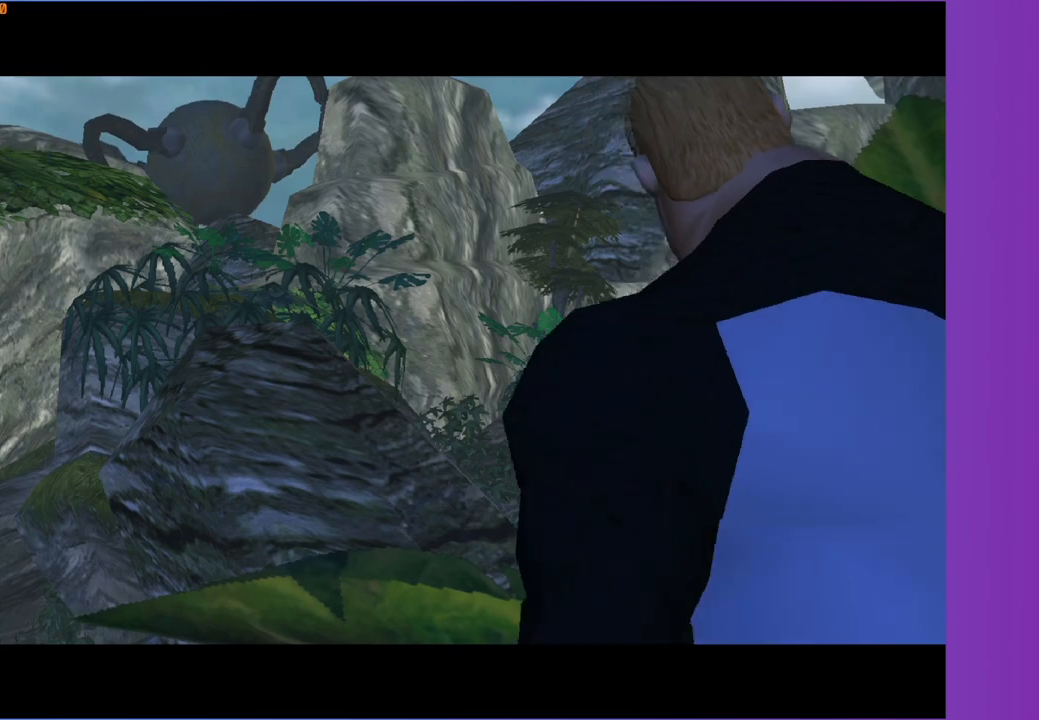
{"buttons": [], "left_stick": "center", "right_stick": "center", "events": []}
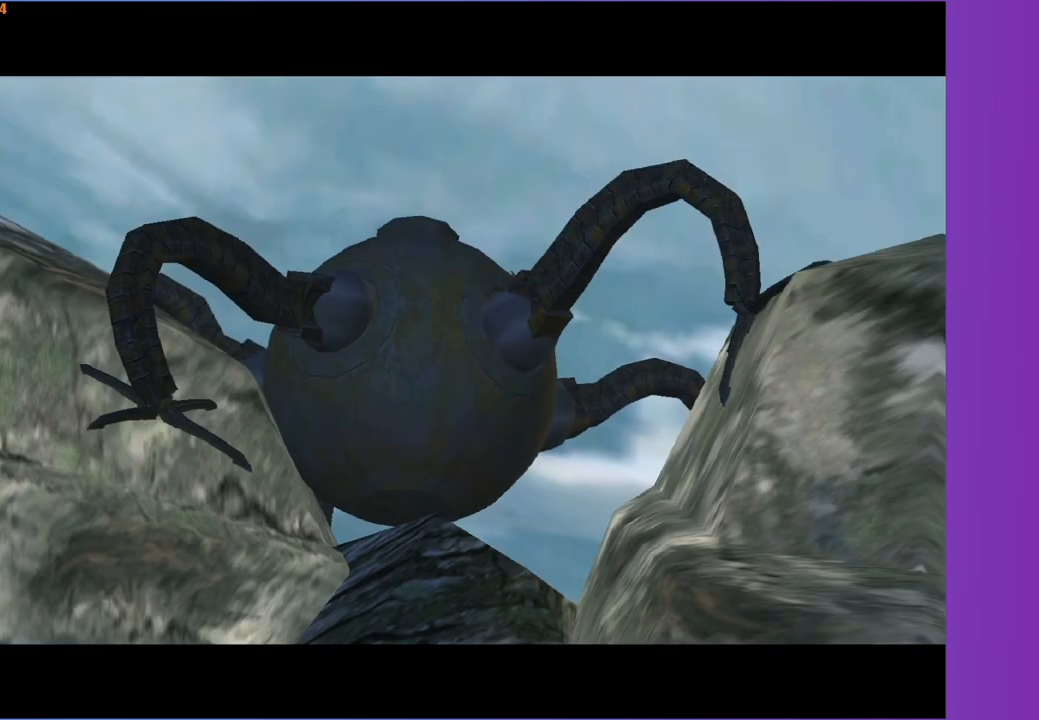
{"buttons": [], "left_stick": "center", "right_stick": "center", "events": []}
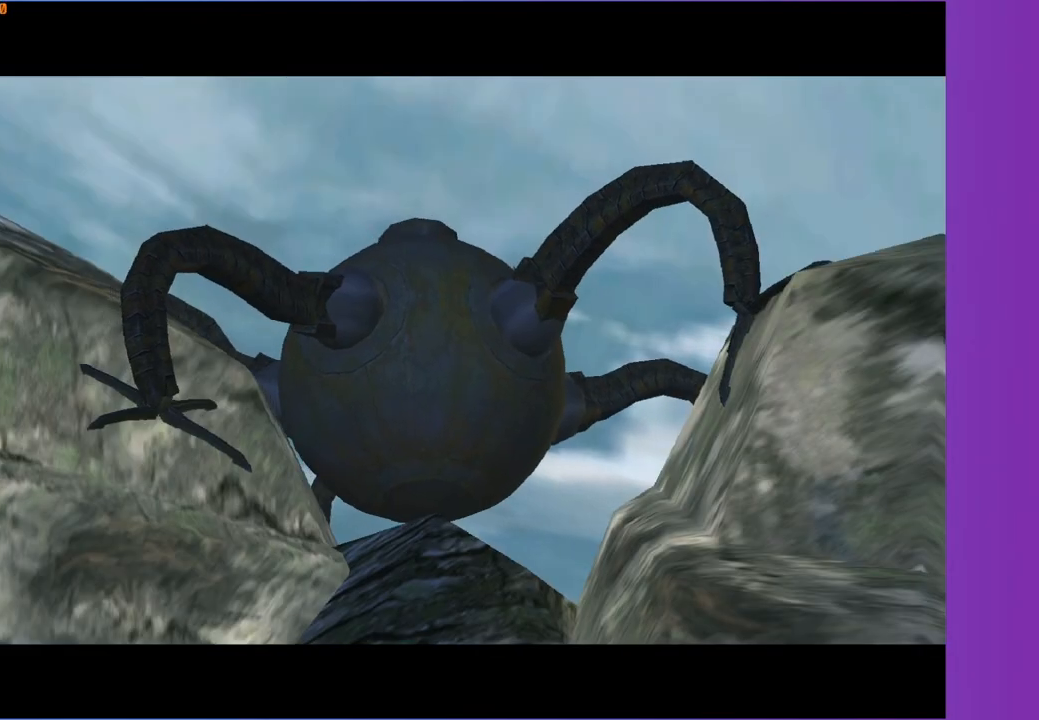
{"buttons": [], "left_stick": "center", "right_stick": "center", "events": [[333, "right_stick", "down-left"], [433, "right_stick", "center"]]}